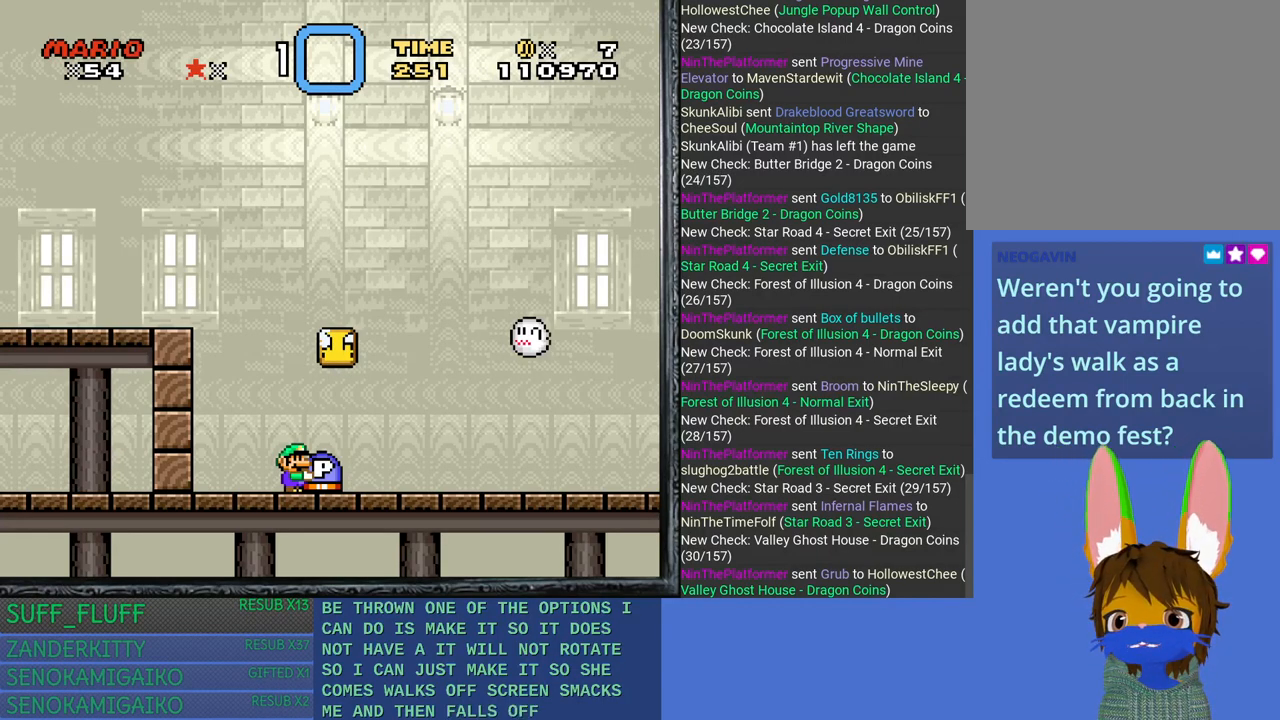
Gameplay with a controller (PlayStation layout); each line is a JSON object with the inputs held at the frame after it. "events" lists button and stick changes between this image and that frame as [ms after this image, input, new state], when the widget could be followed in between. Not read: R3.
{"buttons": ["SQUARE"], "left_stick": "center", "right_stick": "center", "events": [[267, "START", "down"], [317, "SQUARE", "down"], [433, "START", "up"]]}
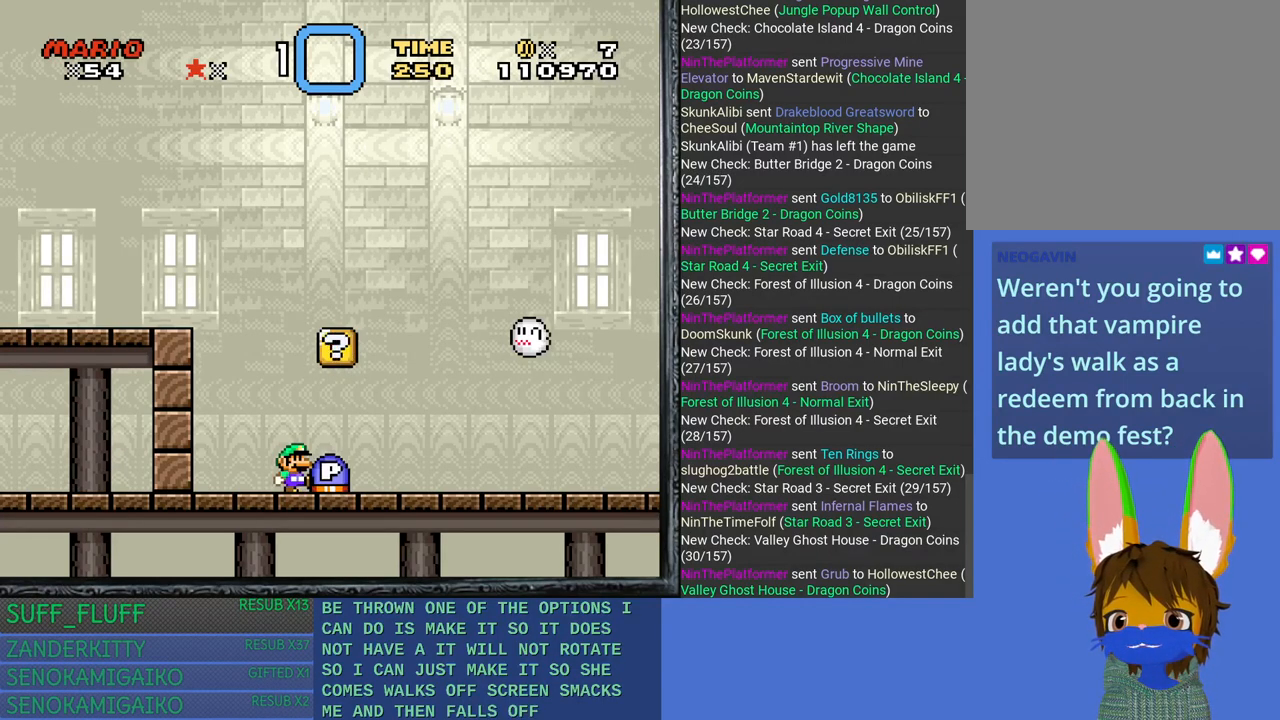
{"buttons": ["SQUARE"], "left_stick": "center", "right_stick": "center", "events": [[350, "left_stick", "right"], [467, "left_stick", "center"]]}
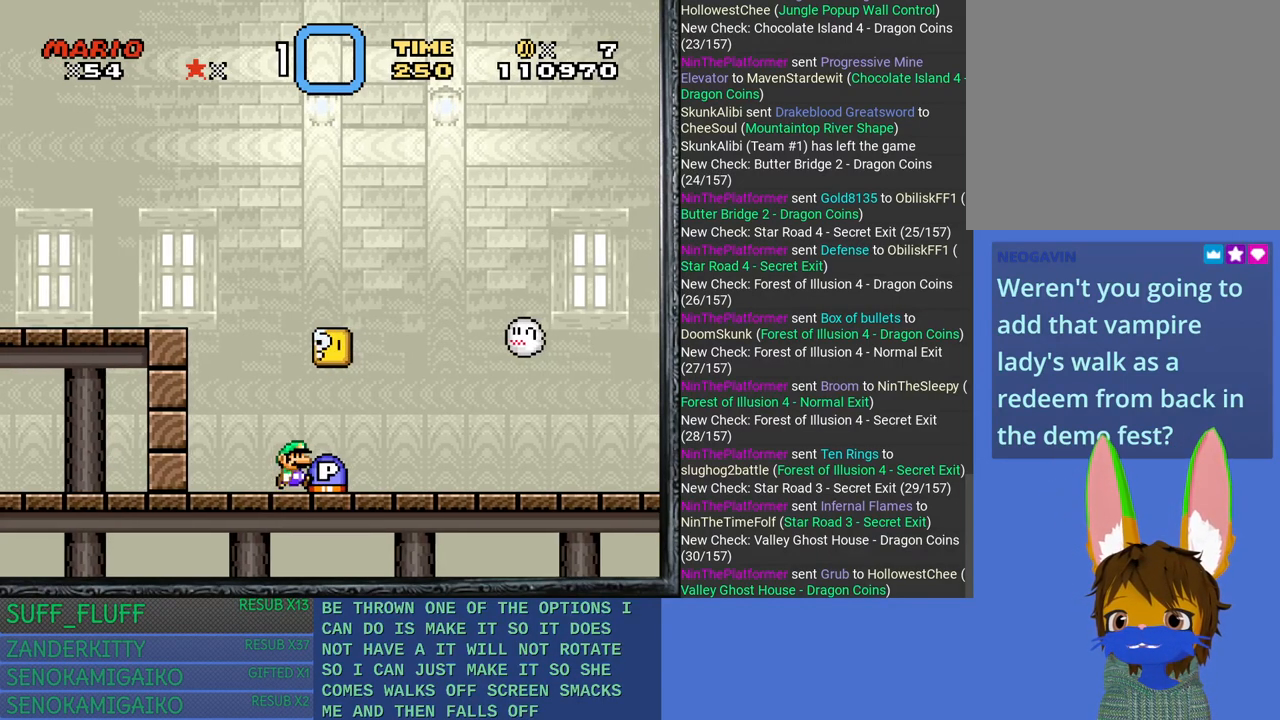
{"buttons": ["SQUARE"], "left_stick": "right", "right_stick": "center", "events": [[133, "left_stick", "right"], [283, "left_stick", "center"], [450, "left_stick", "right"]]}
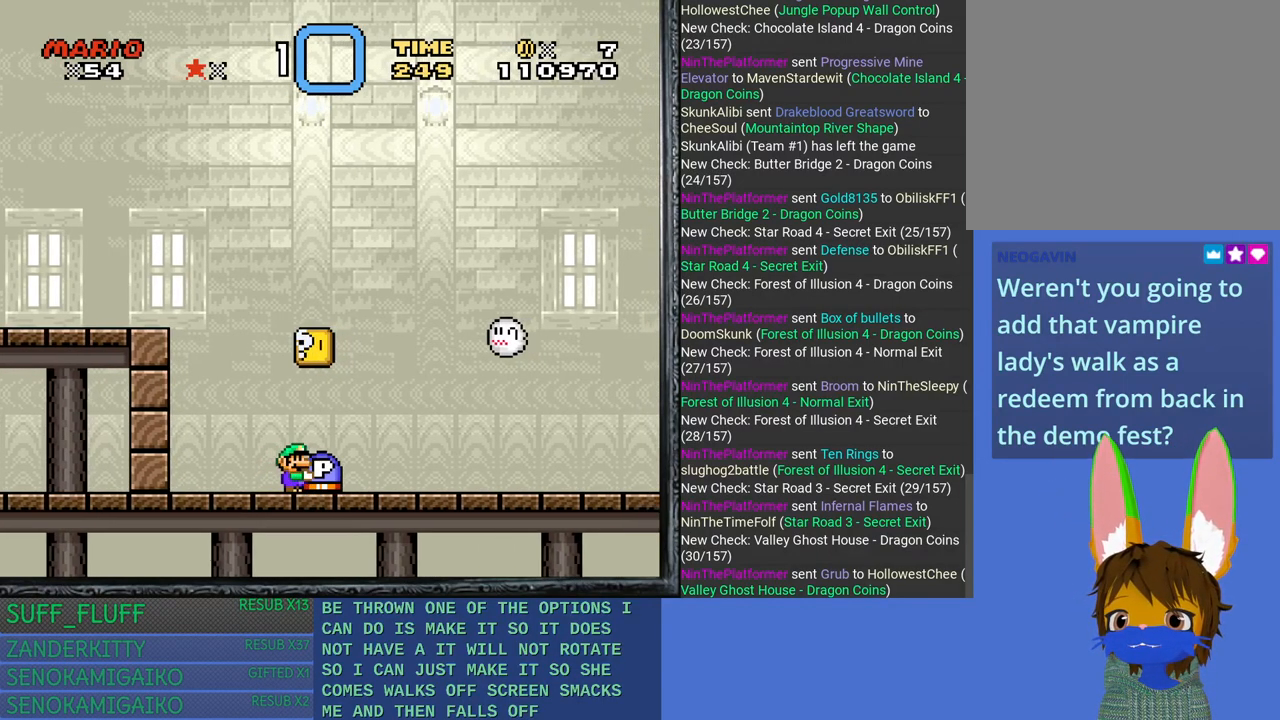
{"buttons": ["SQUARE"], "left_stick": "center", "right_stick": "center", "events": [[100, "left_stick", "center"]]}
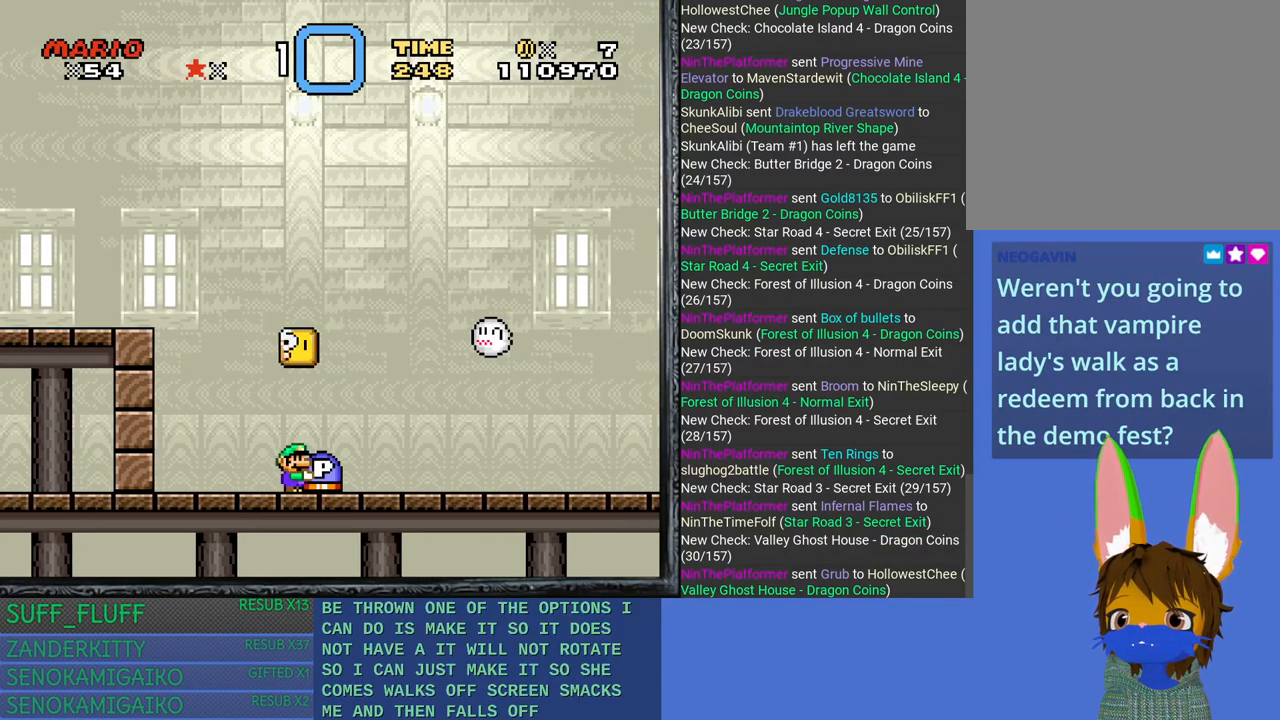
{"buttons": ["SQUARE"], "left_stick": "center", "right_stick": "center", "events": []}
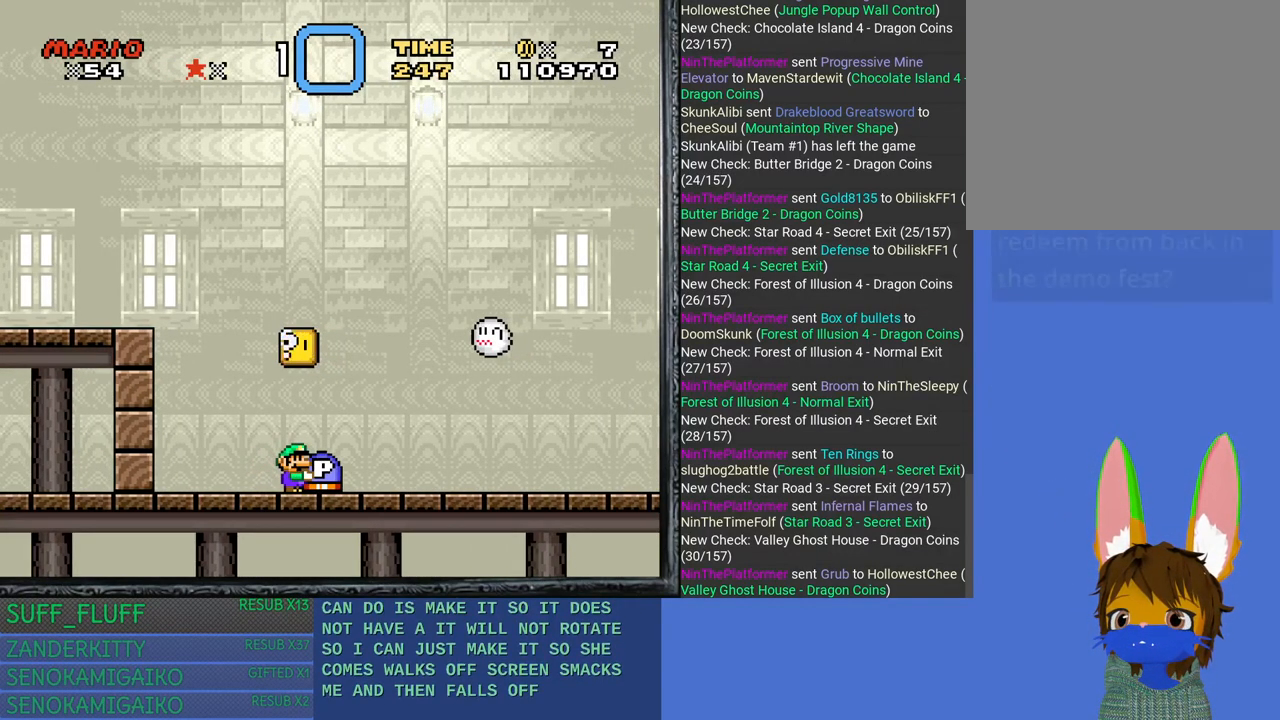
{"buttons": ["SQUARE"], "left_stick": "center", "right_stick": "center", "events": []}
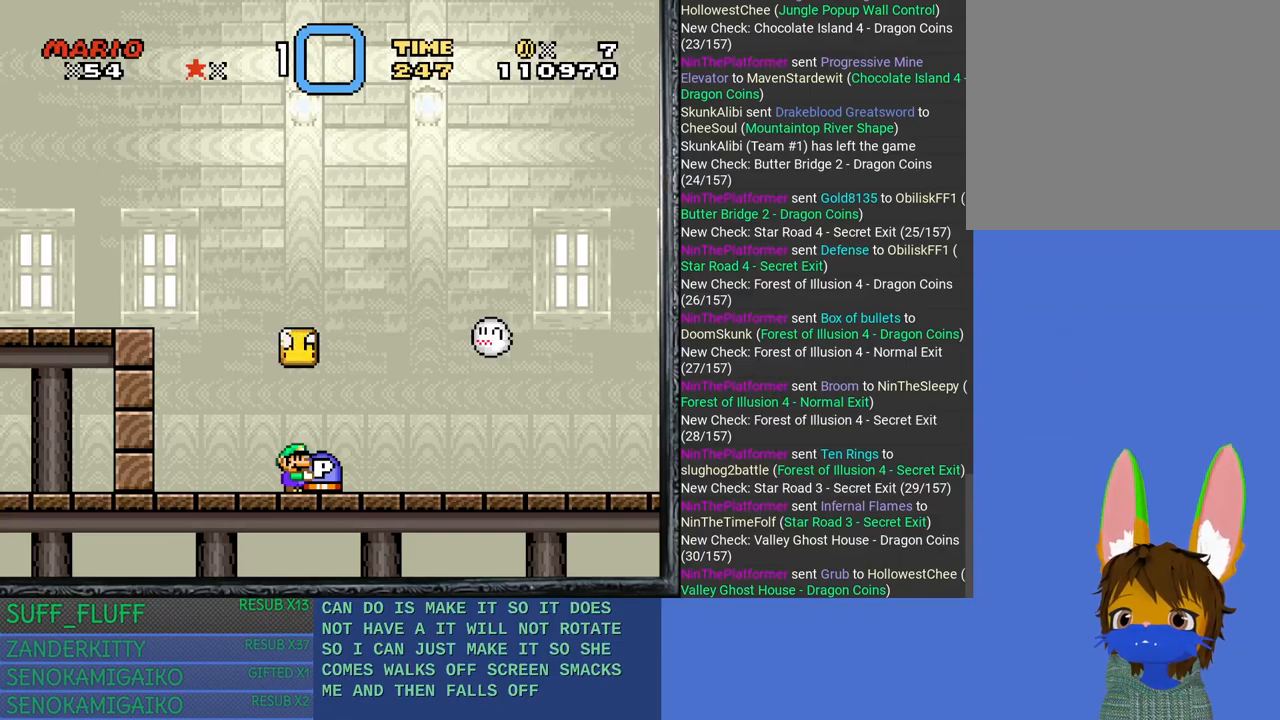
{"buttons": ["SQUARE"], "left_stick": "center", "right_stick": "center", "events": [[117, "CROSS", "down"], [300, "CROSS", "up"]]}
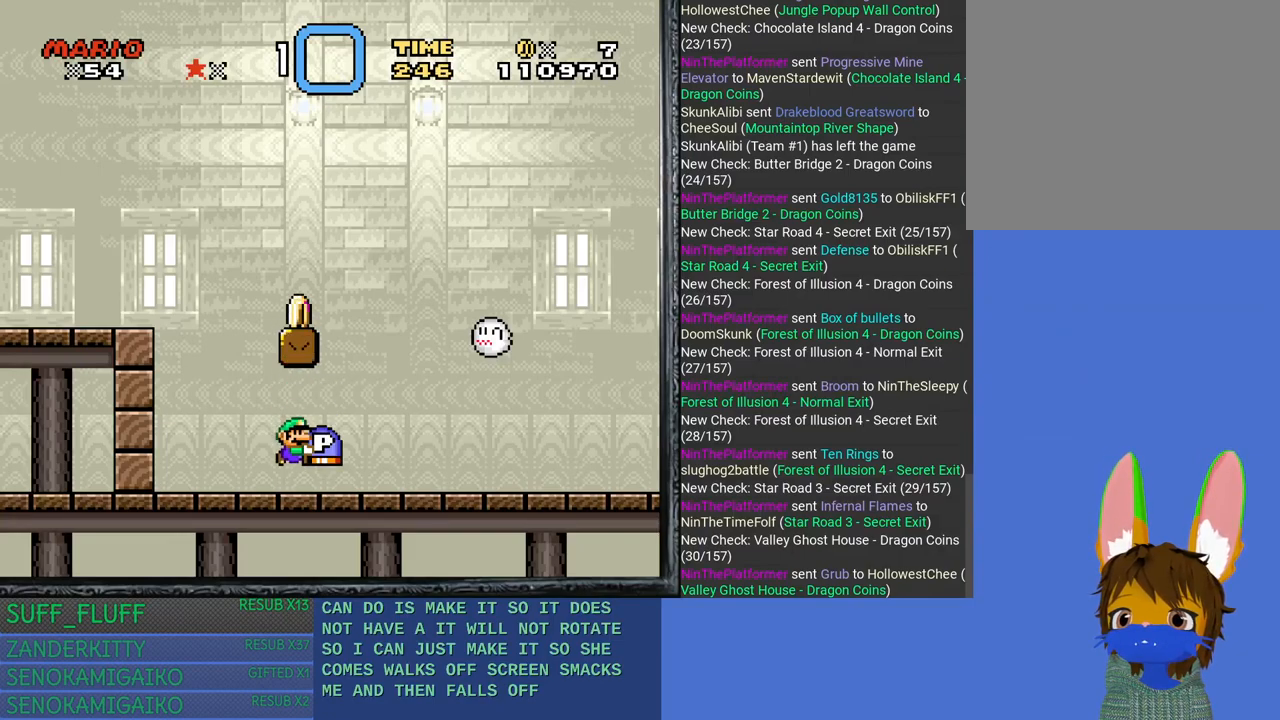
{"buttons": ["SQUARE"], "left_stick": "center", "right_stick": "center", "events": [[117, "left_stick", "right"], [283, "left_stick", "center"]]}
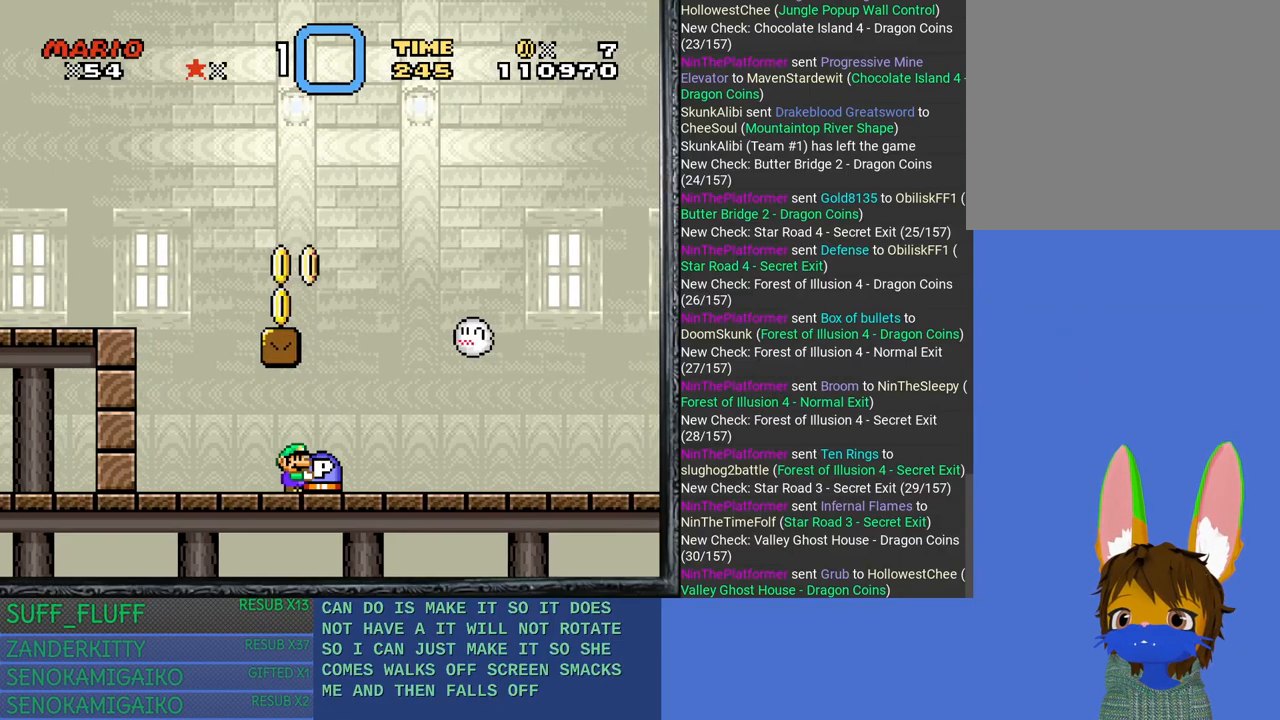
{"buttons": ["SQUARE"], "left_stick": "center", "right_stick": "center", "events": [[150, "left_stick", "up"], [333, "left_stick", "center"]]}
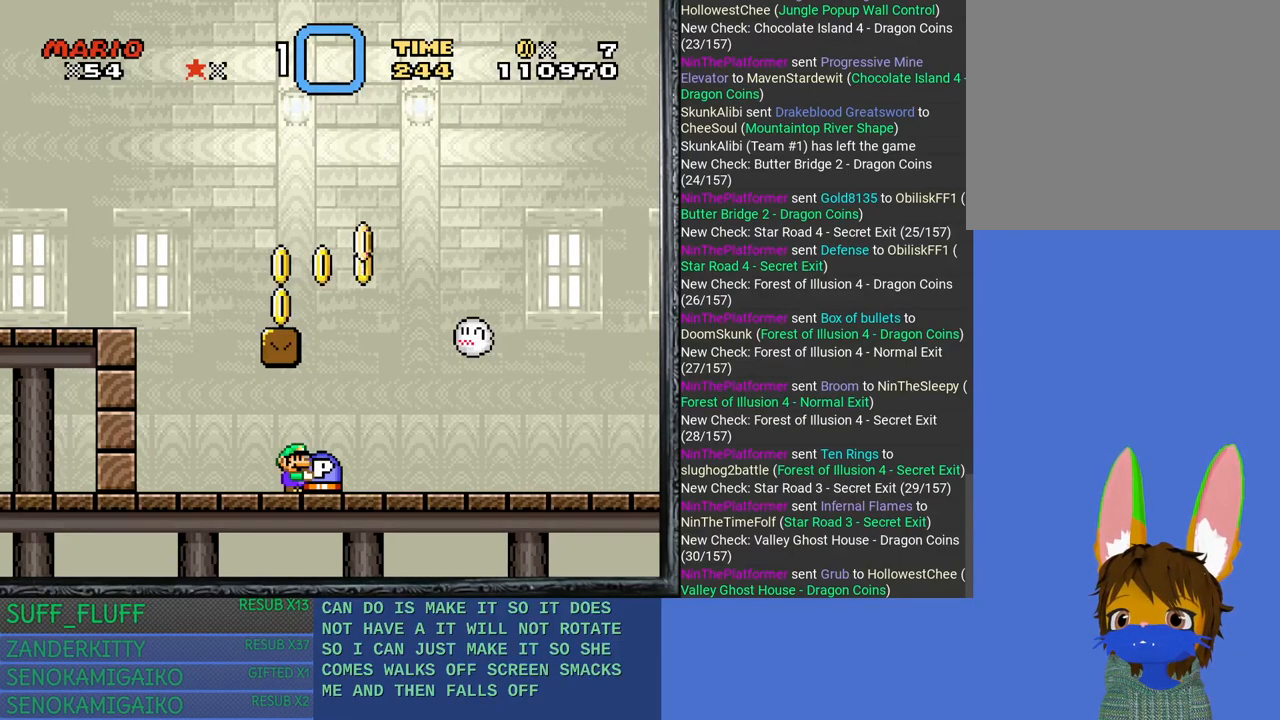
{"buttons": ["SQUARE"], "left_stick": "center", "right_stick": "center", "events": [[217, "left_stick", "right"], [367, "left_stick", "center"]]}
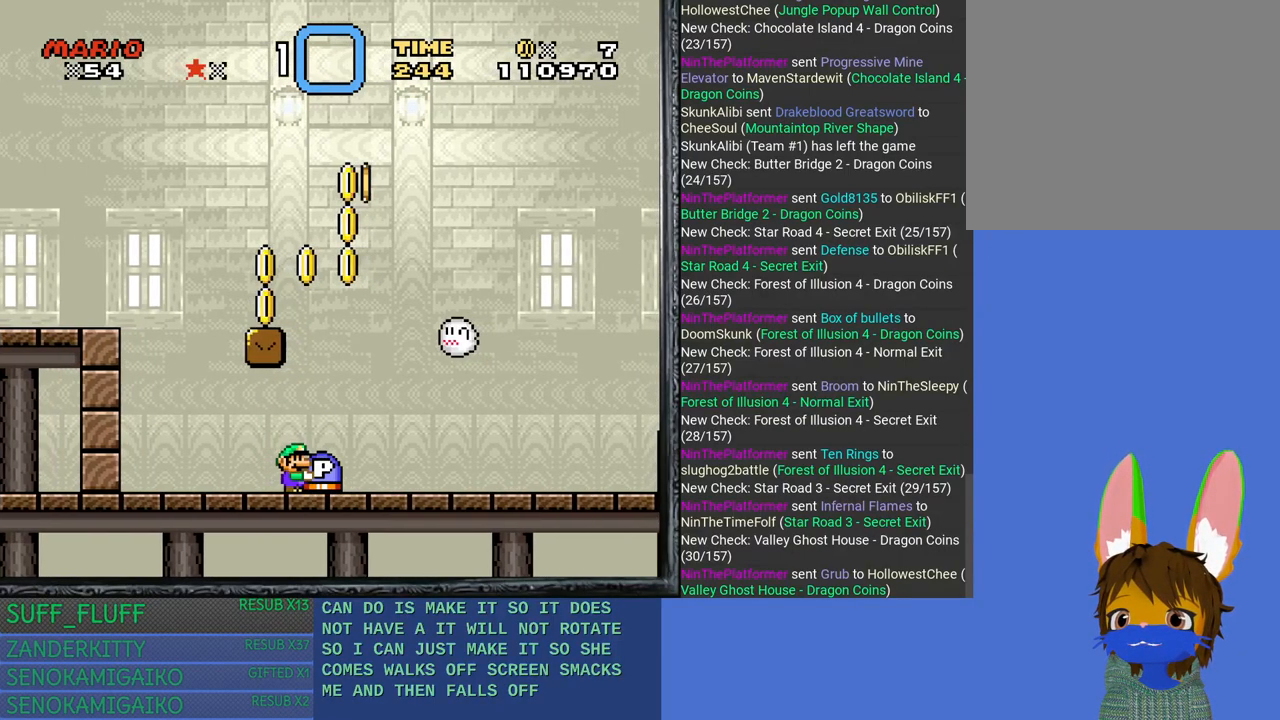
{"buttons": ["SQUARE"], "left_stick": "center", "right_stick": "center", "events": [[267, "left_stick", "up"], [450, "left_stick", "center"]]}
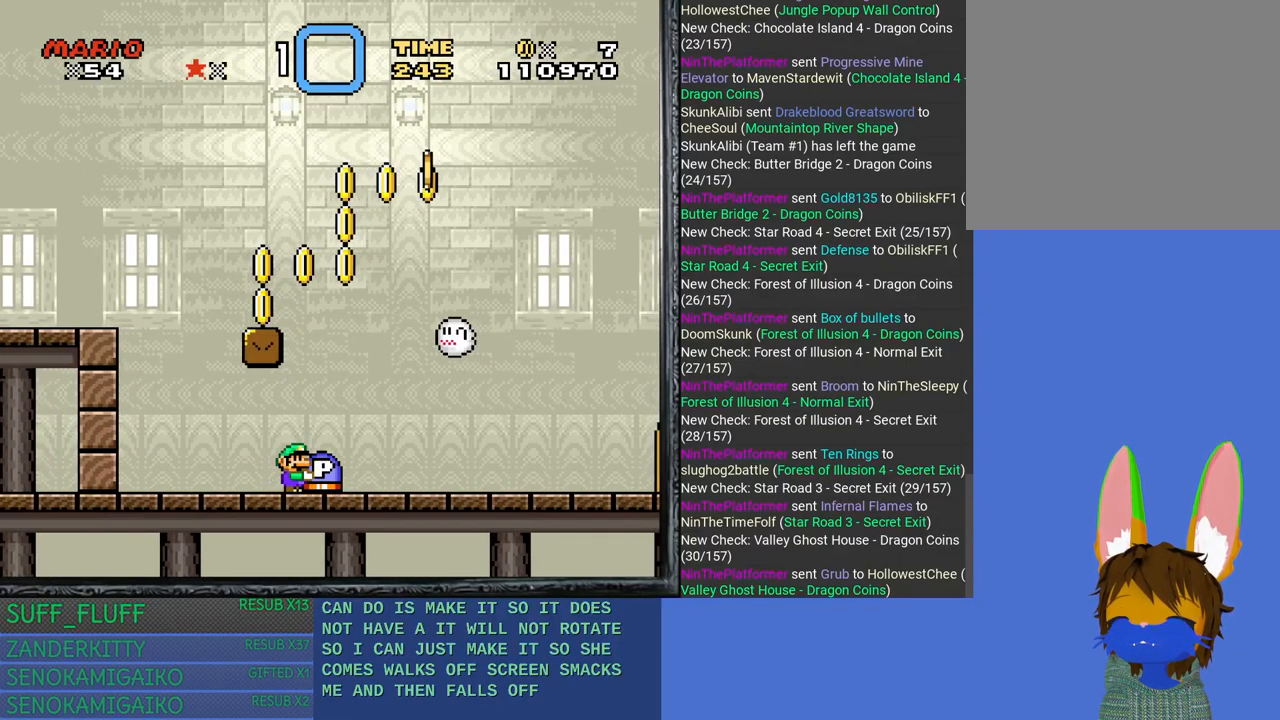
{"buttons": ["SQUARE"], "left_stick": "center", "right_stick": "center", "events": [[217, "left_stick", "right"], [400, "left_stick", "center"]]}
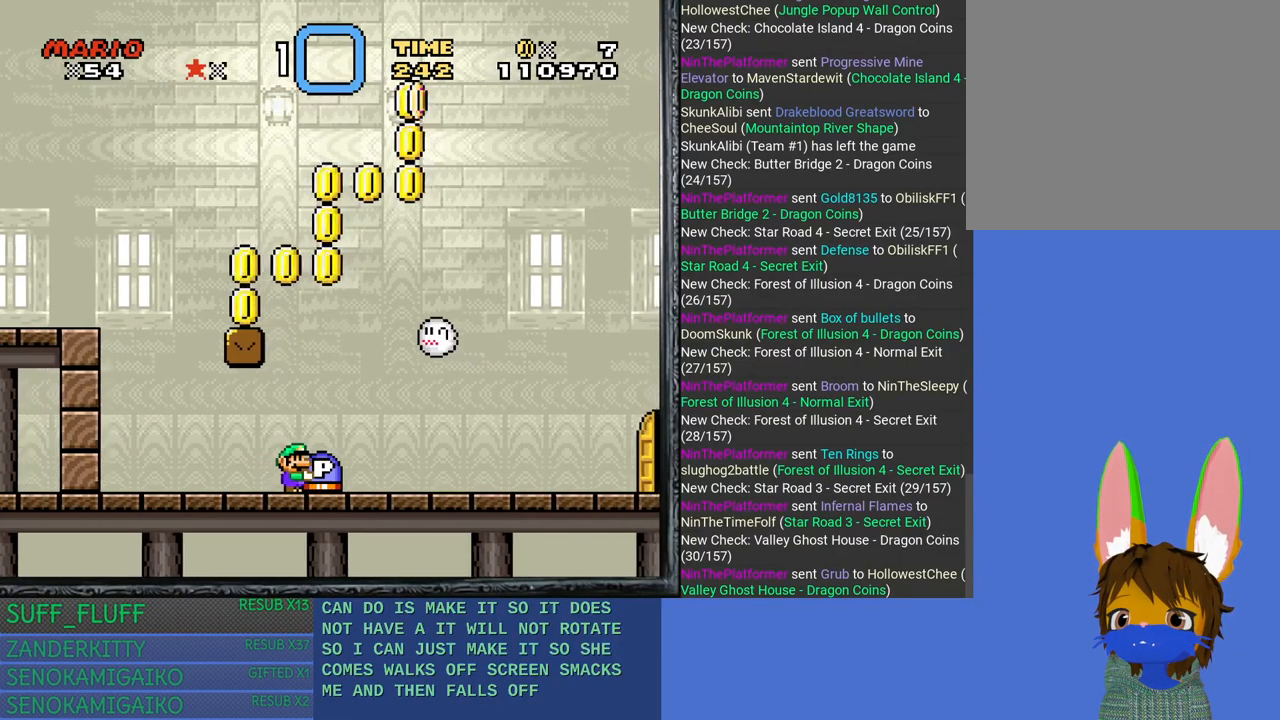
{"buttons": ["SQUARE"], "left_stick": "center", "right_stick": "center", "events": [[233, "left_stick", "up"], [450, "left_stick", "center"]]}
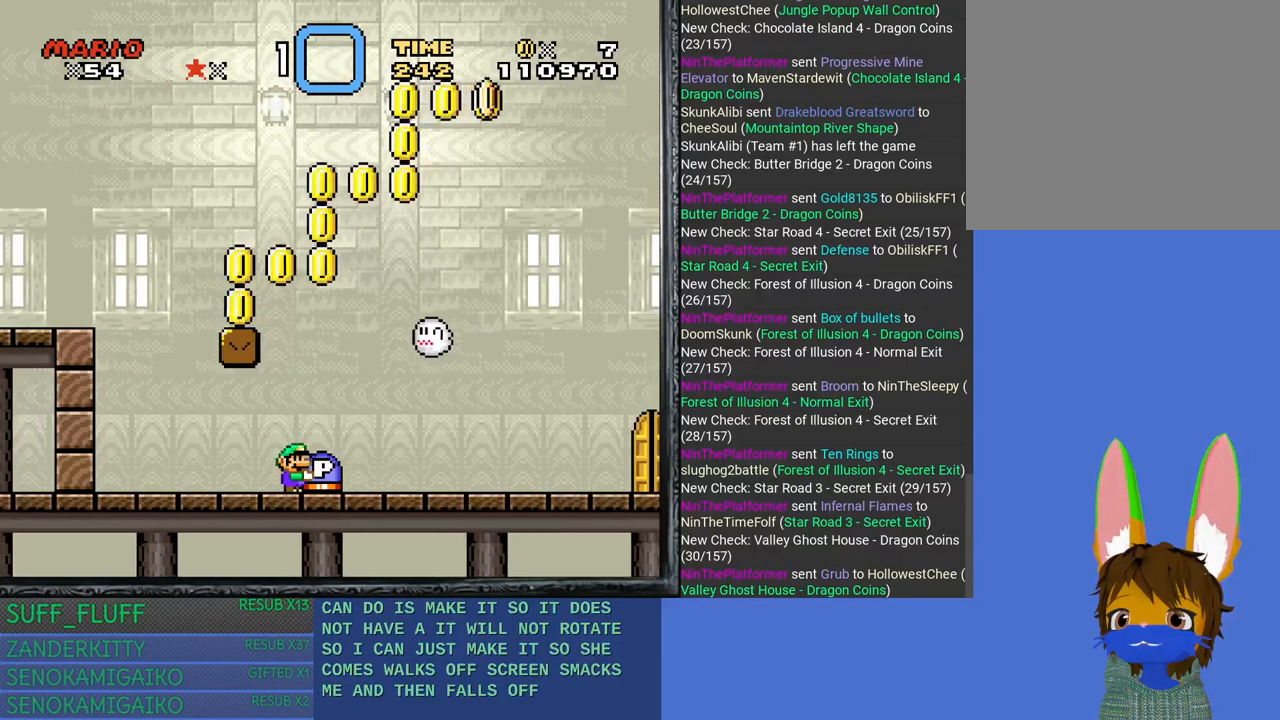
{"buttons": ["SQUARE"], "left_stick": "center", "right_stick": "center", "events": [[233, "left_stick", "right"], [417, "left_stick", "center"]]}
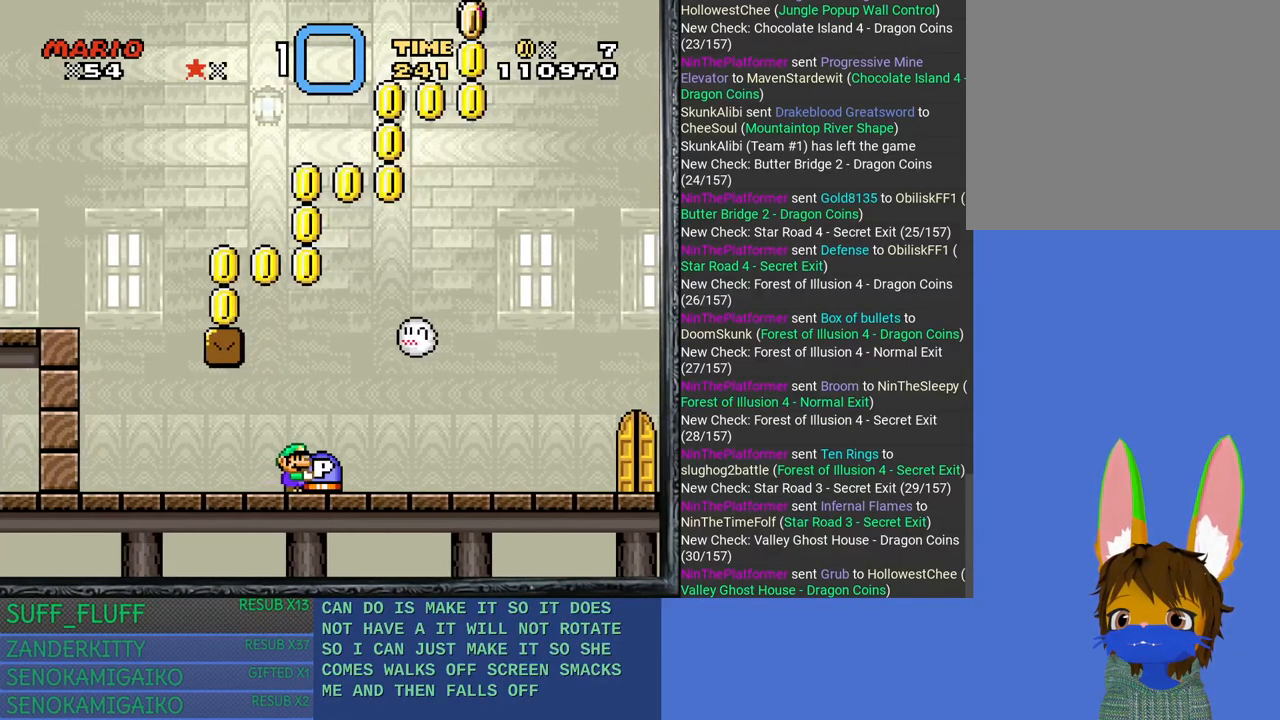
{"buttons": ["SQUARE"], "left_stick": "center", "right_stick": "center", "events": [[250, "left_stick", "up"], [433, "left_stick", "center"]]}
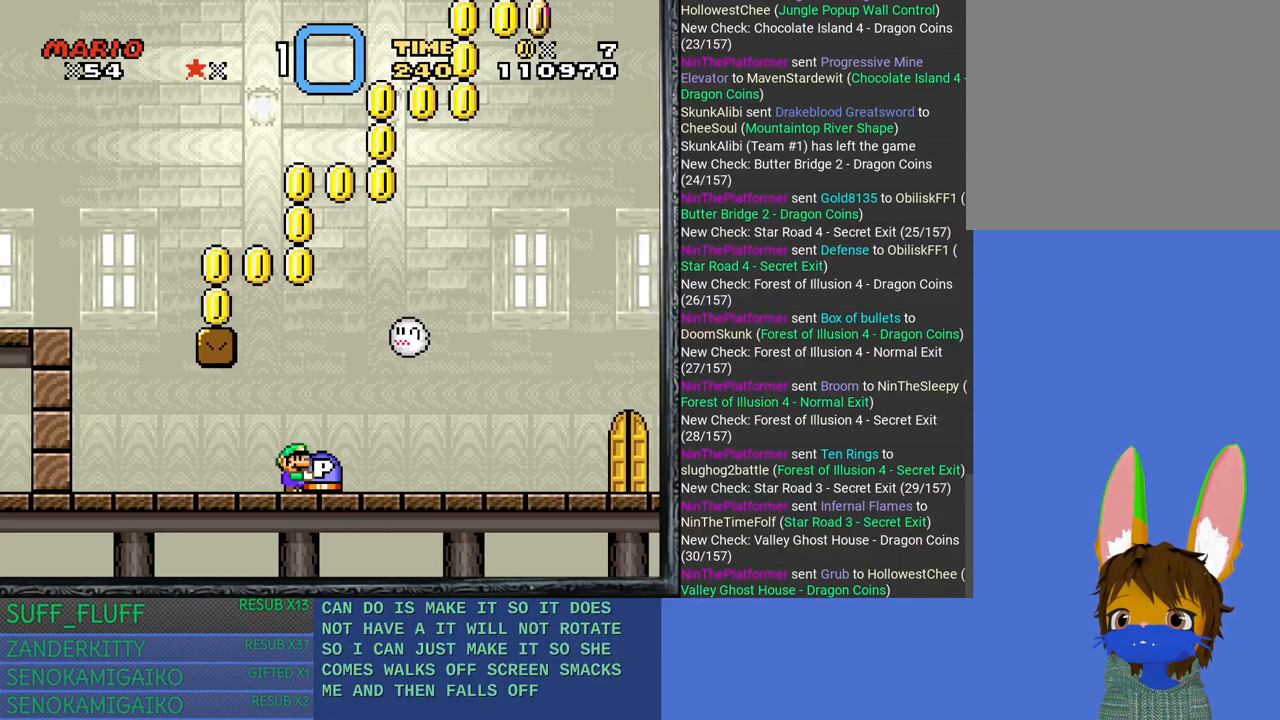
{"buttons": ["SQUARE"], "left_stick": "center", "right_stick": "center", "events": [[267, "left_stick", "right"], [400, "left_stick", "center"]]}
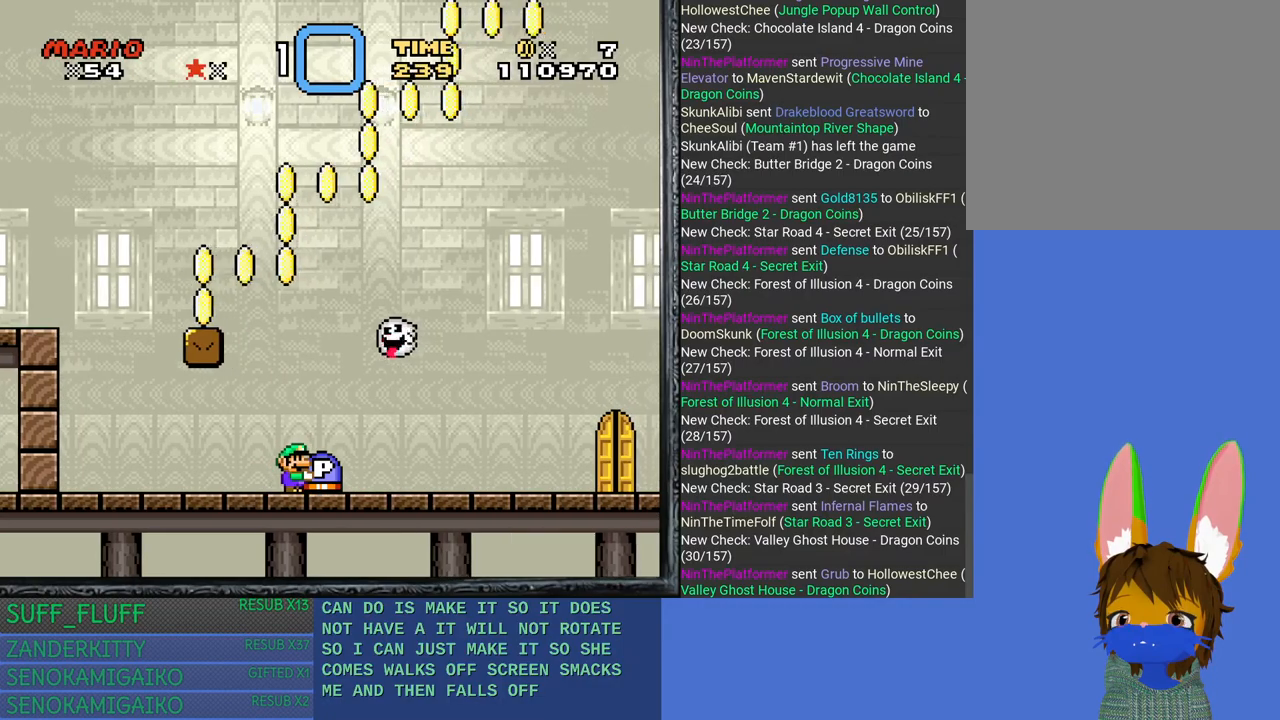
{"buttons": ["SQUARE"], "left_stick": "up", "right_stick": "center", "events": [[333, "left_stick", "up"]]}
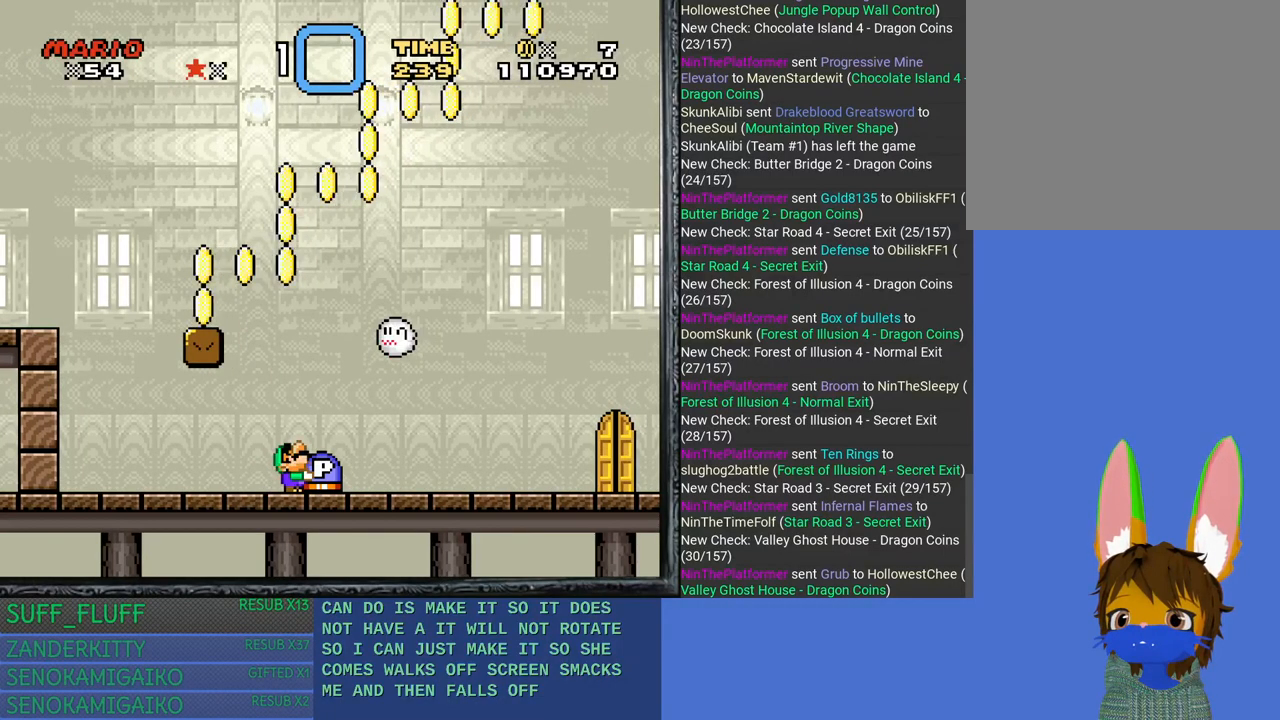
{"buttons": ["SQUARE"], "left_stick": "center", "right_stick": "center", "events": [[17, "left_stick", "center"], [317, "left_stick", "right"], [450, "left_stick", "center"]]}
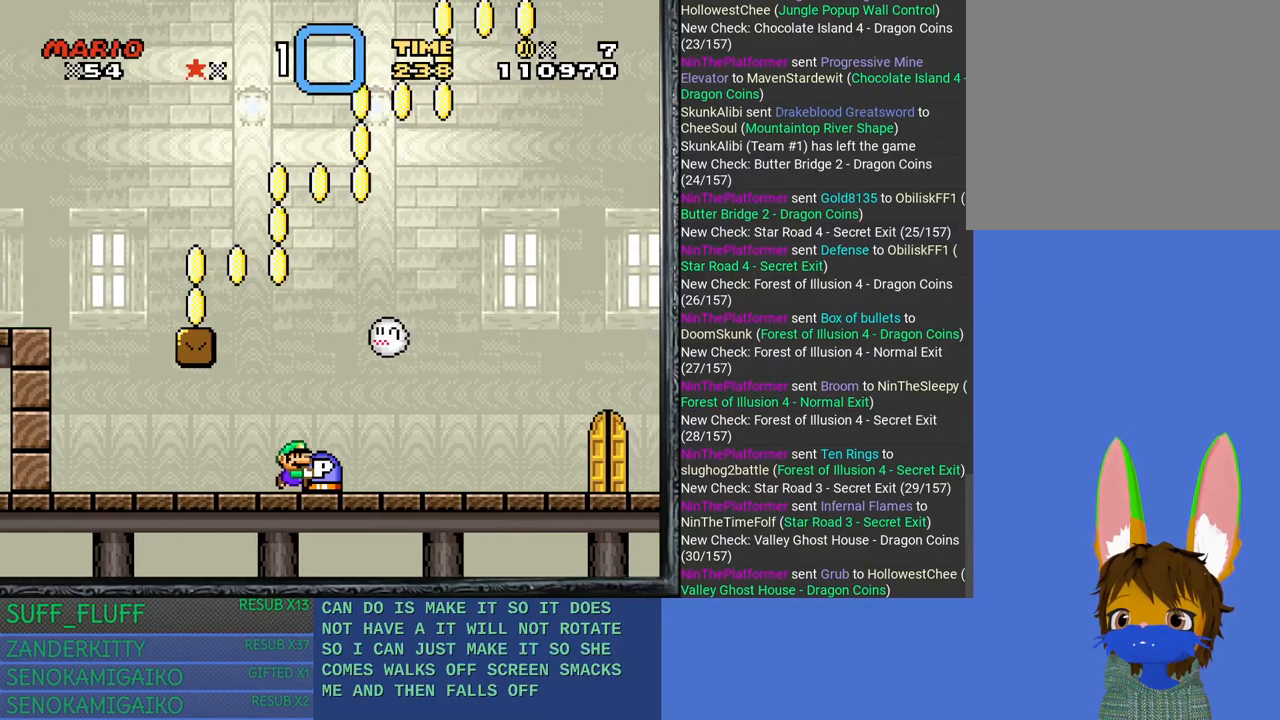
{"buttons": ["SQUARE"], "left_stick": "center", "right_stick": "center", "events": [[300, "left_stick", "up"], [450, "left_stick", "center"]]}
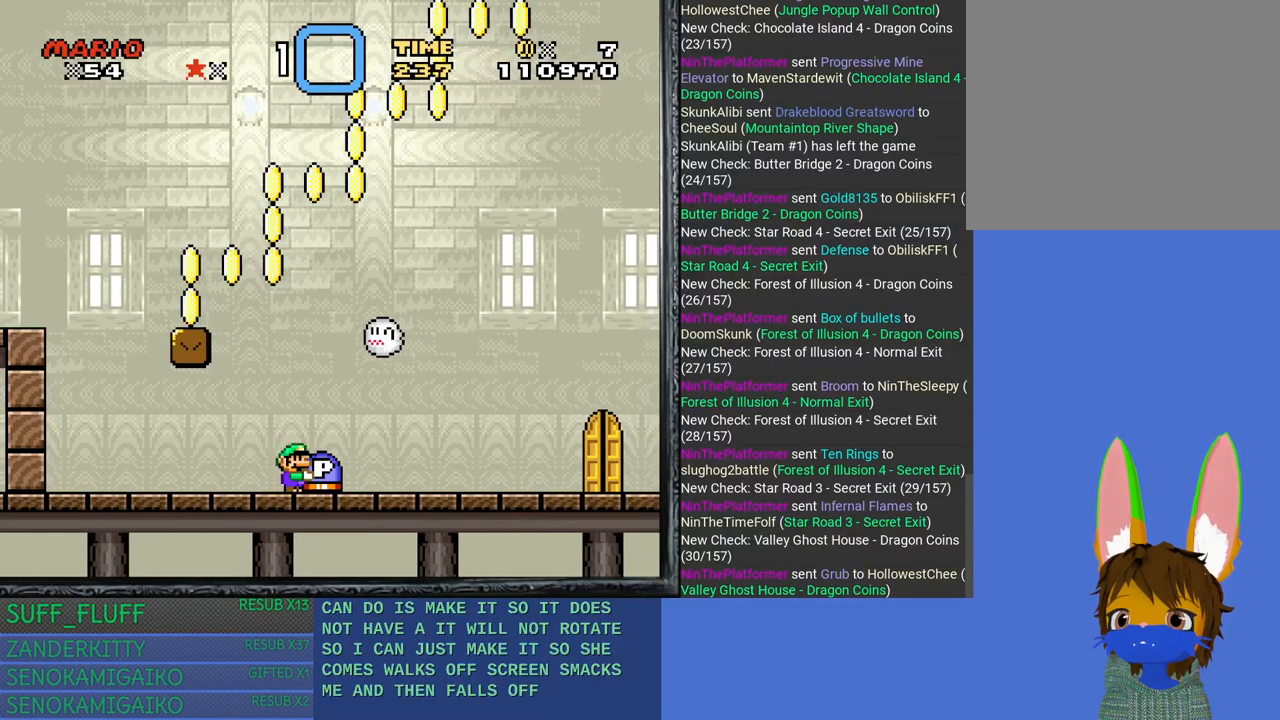
{"buttons": ["SQUARE"], "left_stick": "center", "right_stick": "center", "events": [[233, "left_stick", "right"], [383, "left_stick", "center"]]}
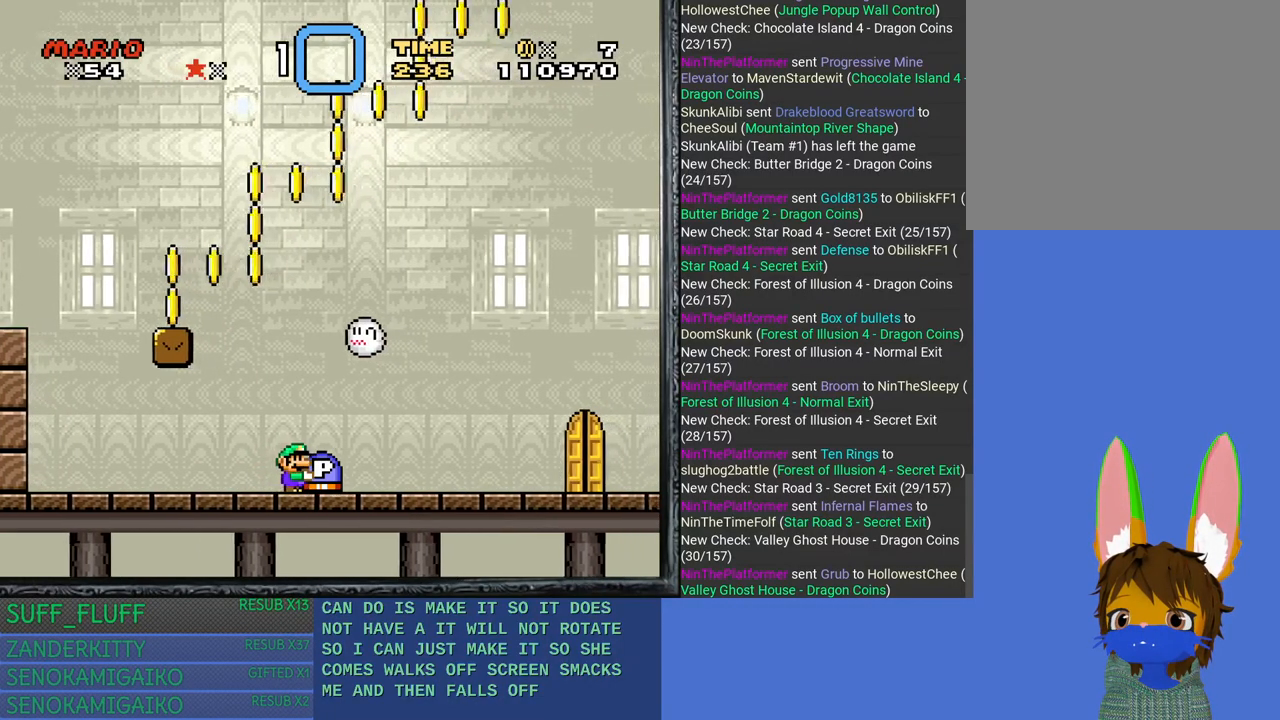
{"buttons": ["SQUARE"], "left_stick": "up", "right_stick": "center", "events": [[367, "left_stick", "up"]]}
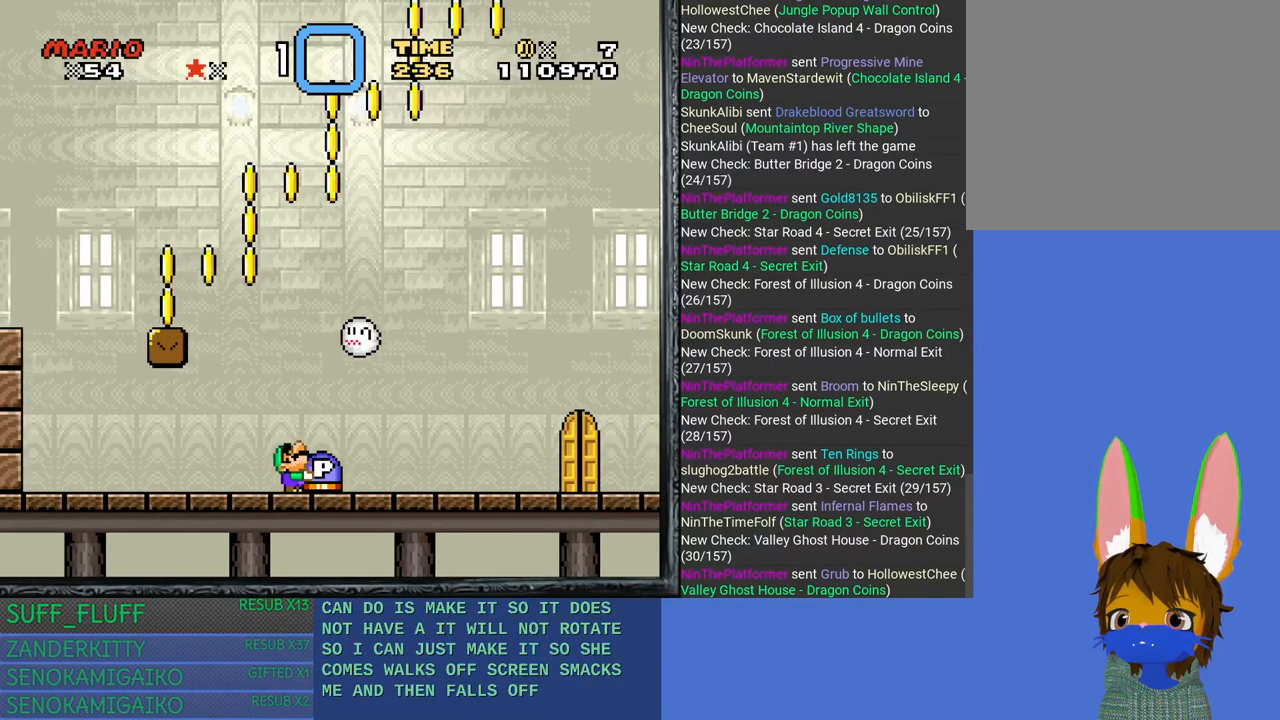
{"buttons": ["SQUARE"], "left_stick": "center", "right_stick": "center", "events": [[17, "left_stick", "center"], [283, "left_stick", "right"], [433, "left_stick", "center"]]}
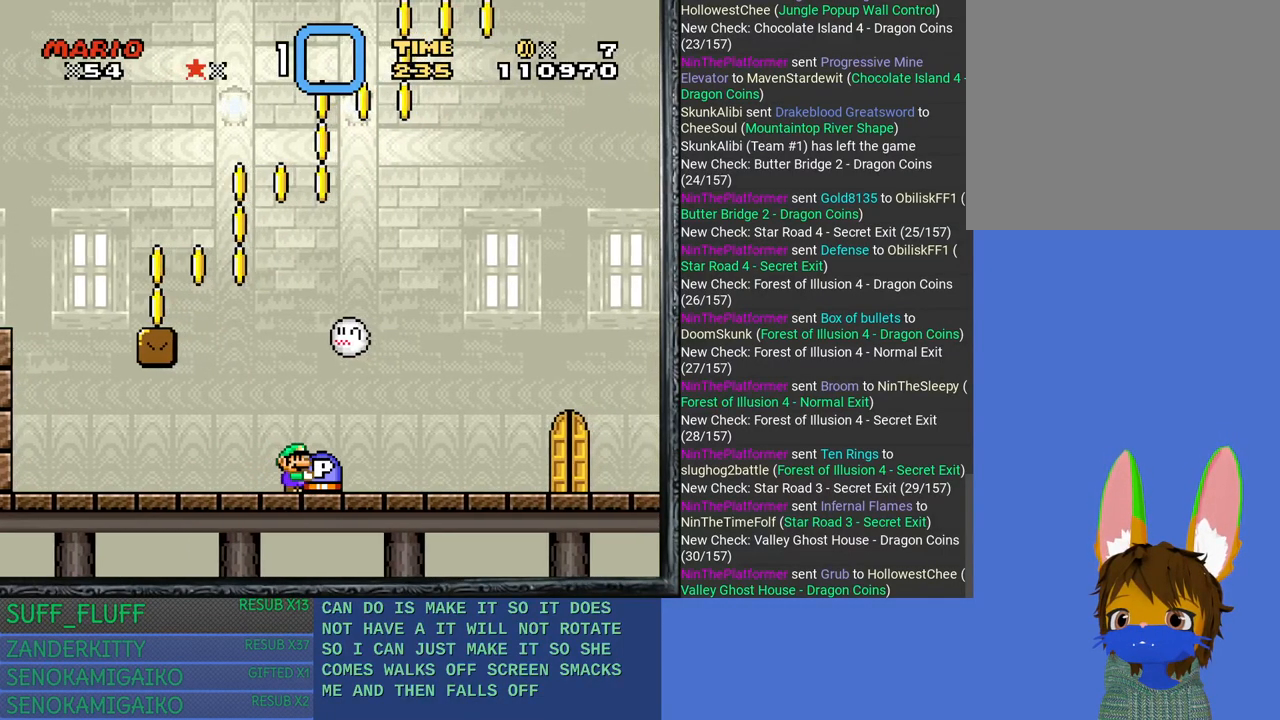
{"buttons": ["SQUARE"], "left_stick": "center", "right_stick": "center", "events": [[333, "left_stick", "up"], [483, "left_stick", "center"]]}
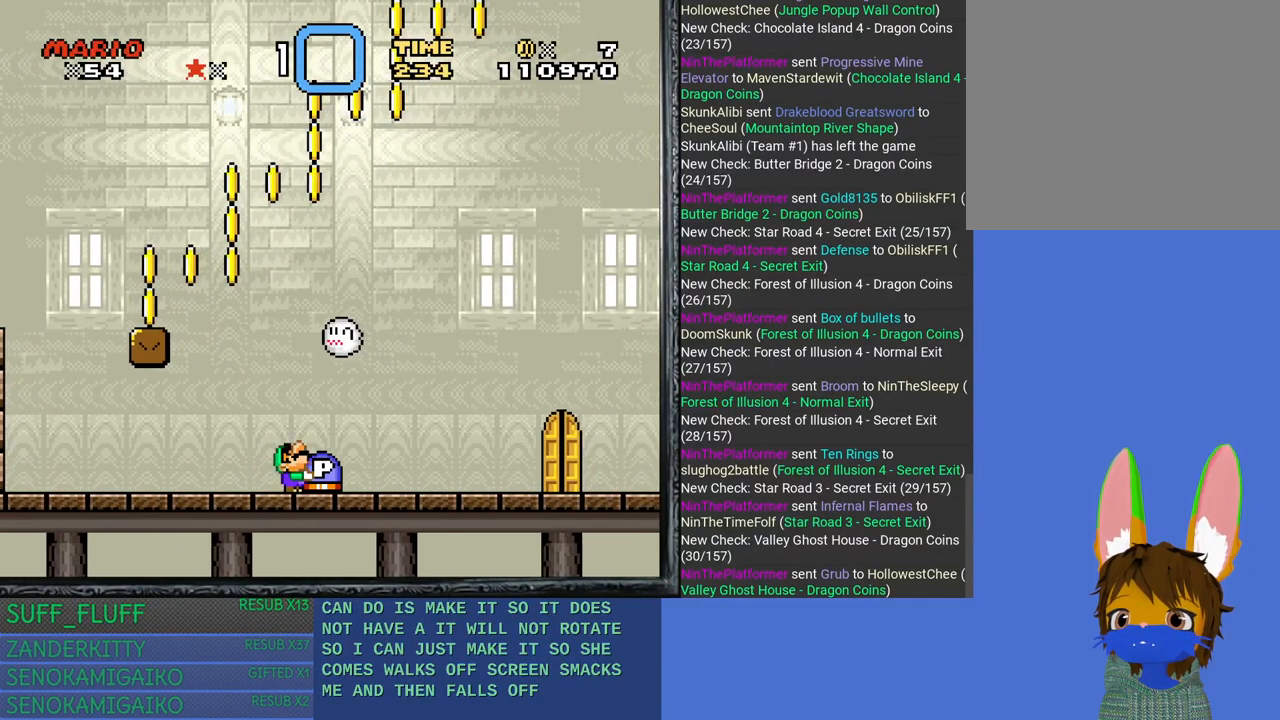
{"buttons": ["SQUARE"], "left_stick": "left", "right_stick": "center", "events": [[133, "left_stick", "left"]]}
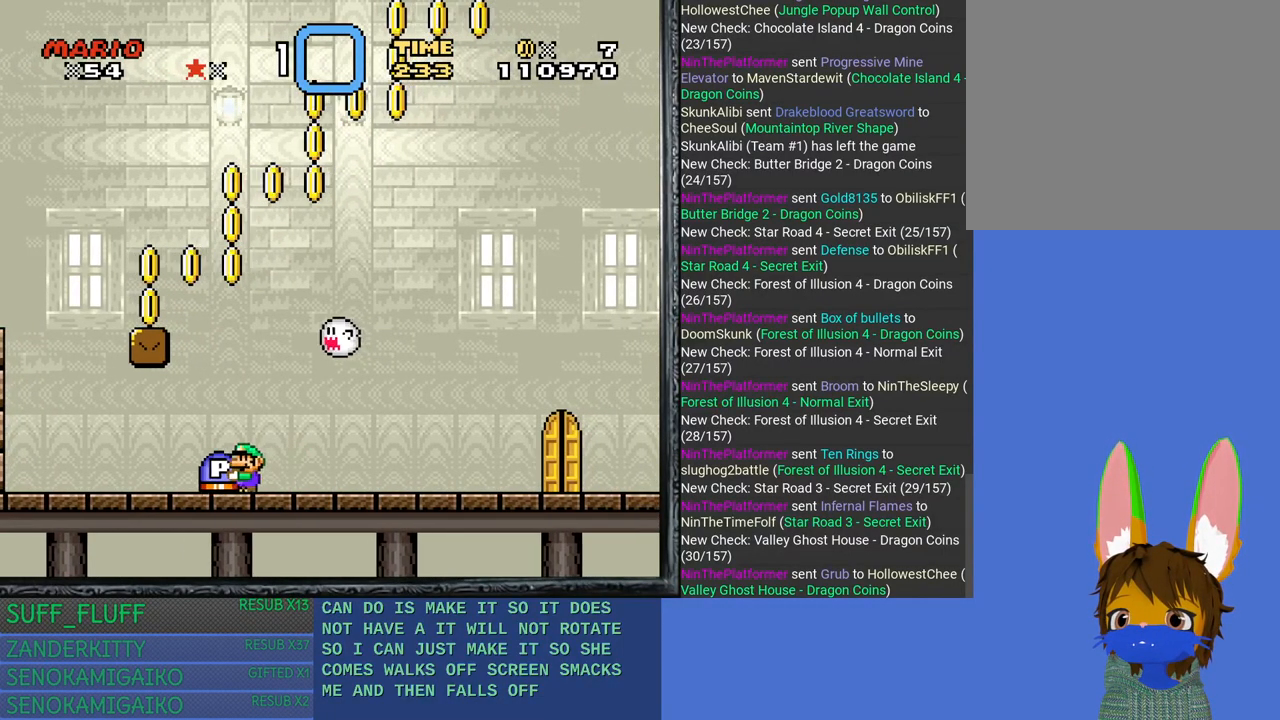
{"buttons": ["CROSS", "SQUARE"], "left_stick": "left", "right_stick": "center", "events": [[367, "CROSS", "down"]]}
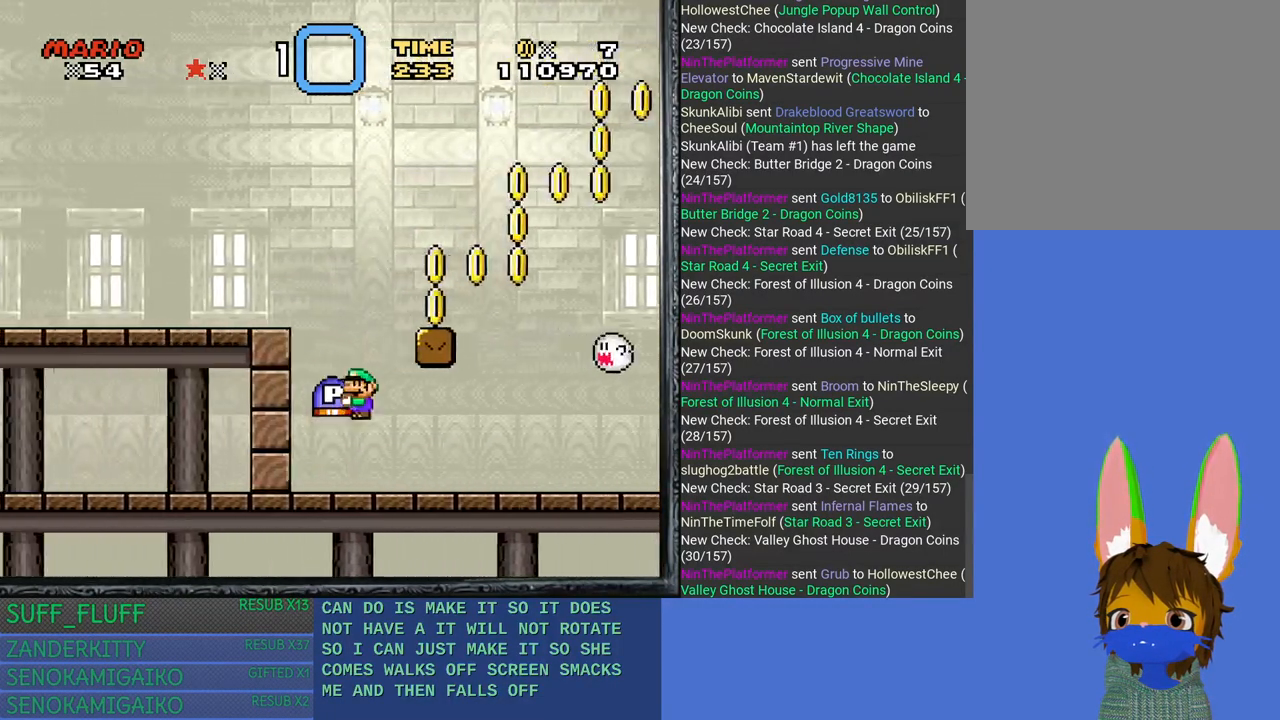
{"buttons": [], "left_stick": "right", "right_stick": "center", "events": [[333, "CROSS", "up"], [433, "SQUARE", "up"], [450, "left_stick", "right"]]}
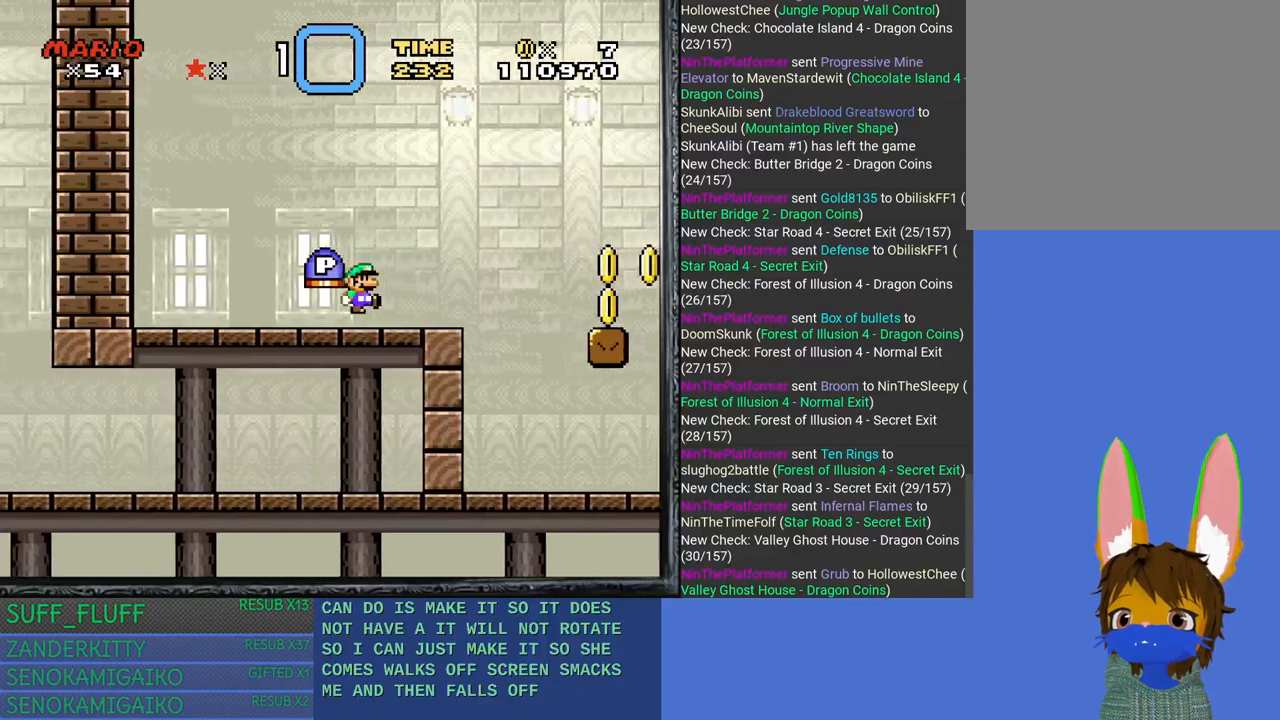
{"buttons": ["CROSS"], "left_stick": "up-left", "right_stick": "center", "events": [[117, "left_stick", "center"], [333, "CROSS", "down"], [450, "left_stick", "up-left"]]}
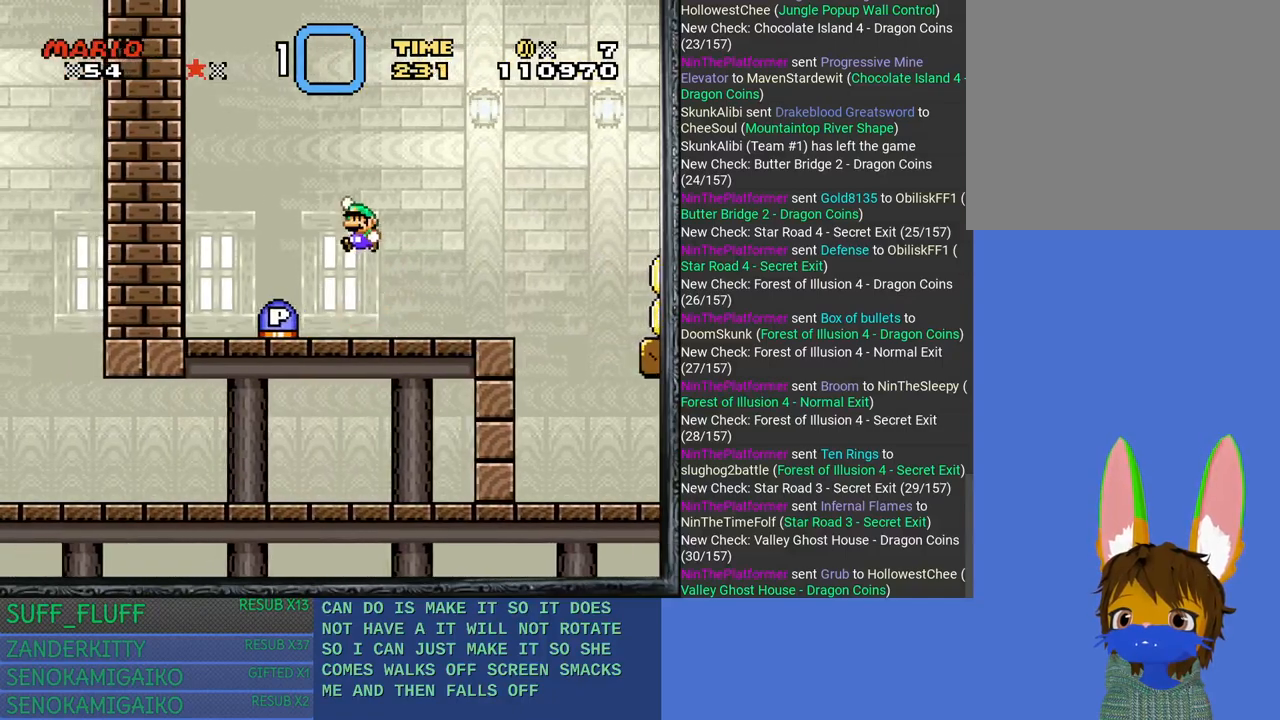
{"buttons": ["SQUARE"], "left_stick": "right", "right_stick": "center", "events": [[233, "CROSS", "up"], [300, "left_stick", "right"], [467, "SQUARE", "down"]]}
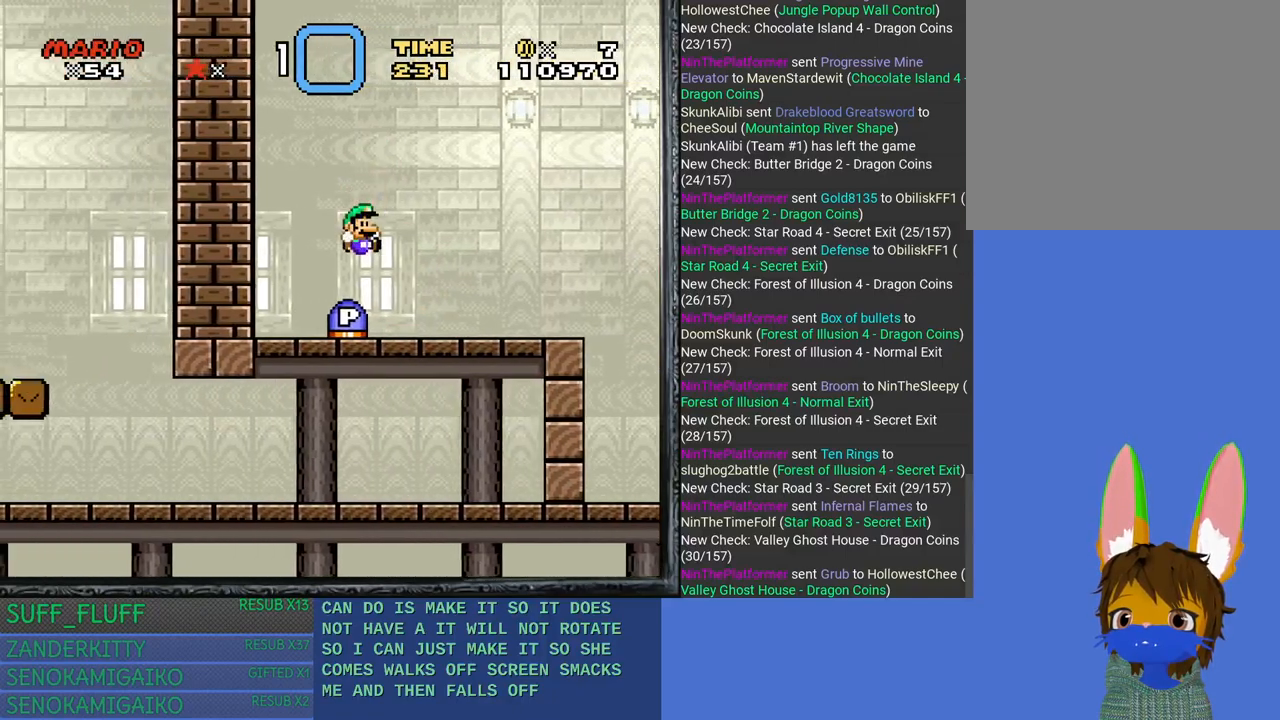
{"buttons": ["SQUARE"], "left_stick": "right", "right_stick": "center", "events": []}
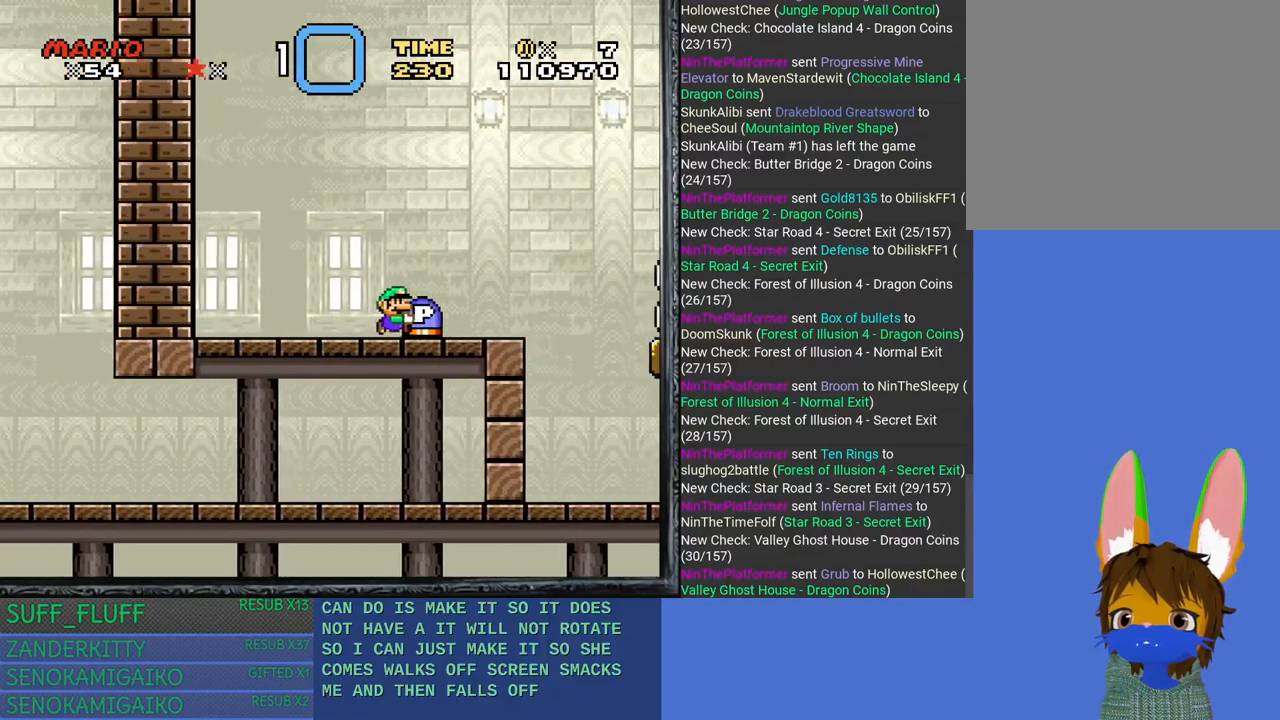
{"buttons": [], "left_stick": "center", "right_stick": "center", "events": [[133, "left_stick", "left"], [333, "left_stick", "center"], [483, "SQUARE", "up"]]}
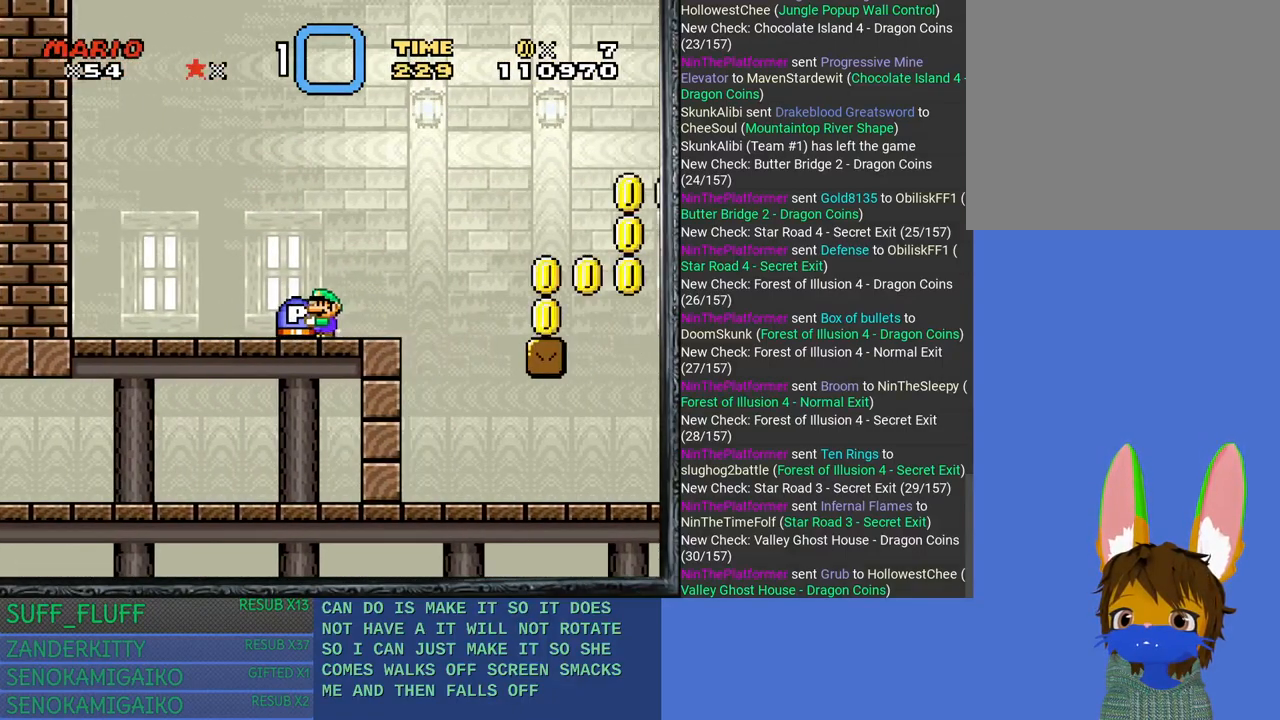
{"buttons": [], "left_stick": "center", "right_stick": "center", "events": [[167, "CROSS", "down"], [300, "CROSS", "up"], [333, "left_stick", "left"], [467, "left_stick", "center"]]}